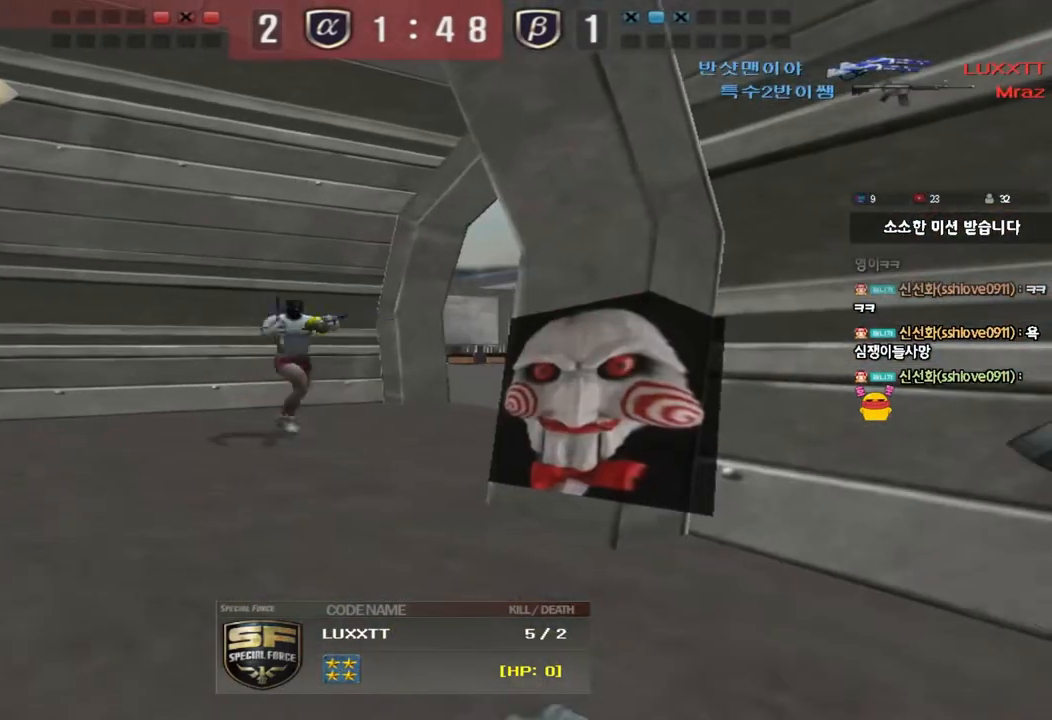
Gameplay with keyboard; each line is a JSON object with the keys held at the frame after it. "events" lists presses ("down") and releases ("up") of "a", "ctrl", "d", "e", "f", "q", "r", "s", "shift", "space", "tab" and "w" between this image and that frame as [ms after this image, input, new state], when the widget could be followed in between. No other keys are recorded. Mouse input is not recorded.
{"keys": ["tab"], "events": [[350, "tab", "down"]]}
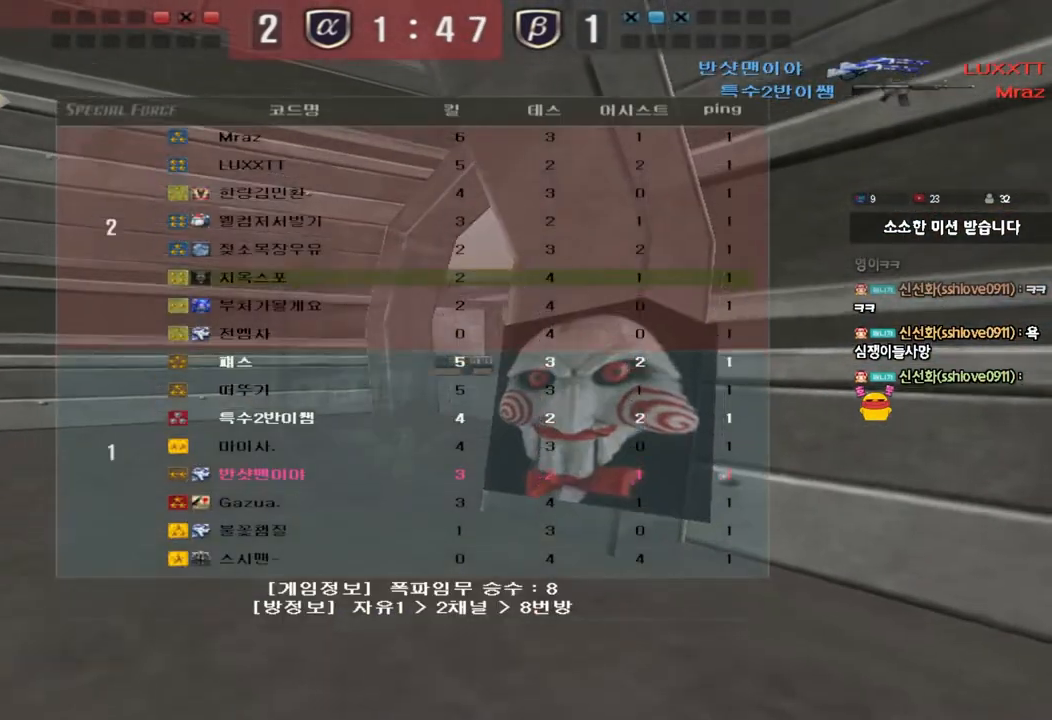
{"keys": [], "events": [[467, "tab", "up"]]}
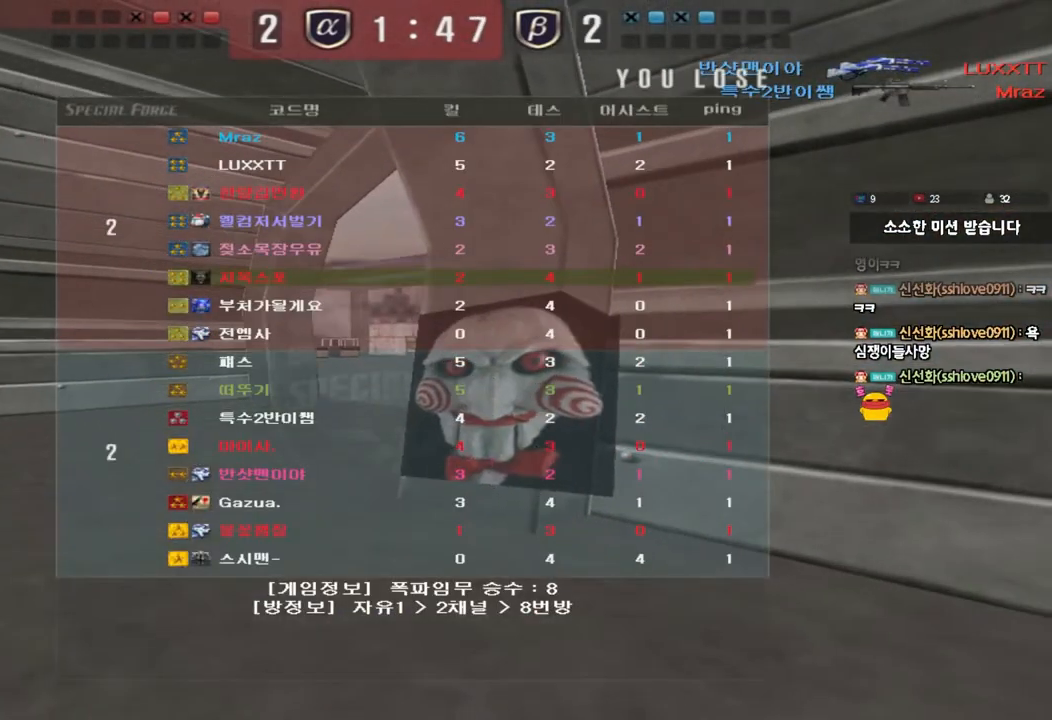
{"keys": [], "events": []}
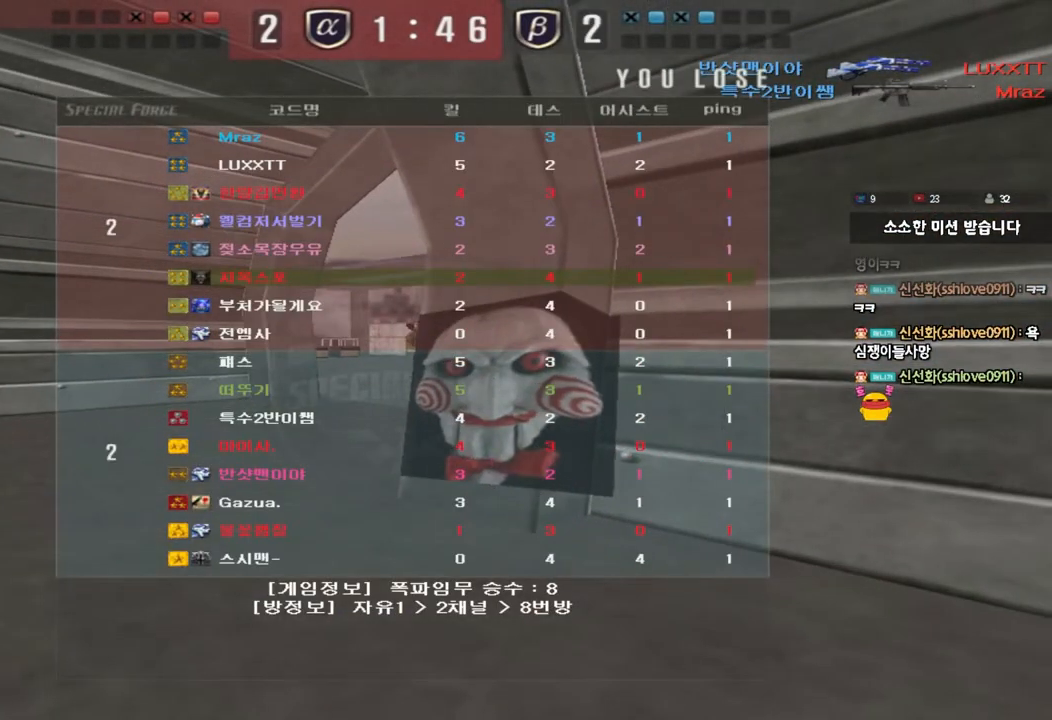
{"keys": [], "events": []}
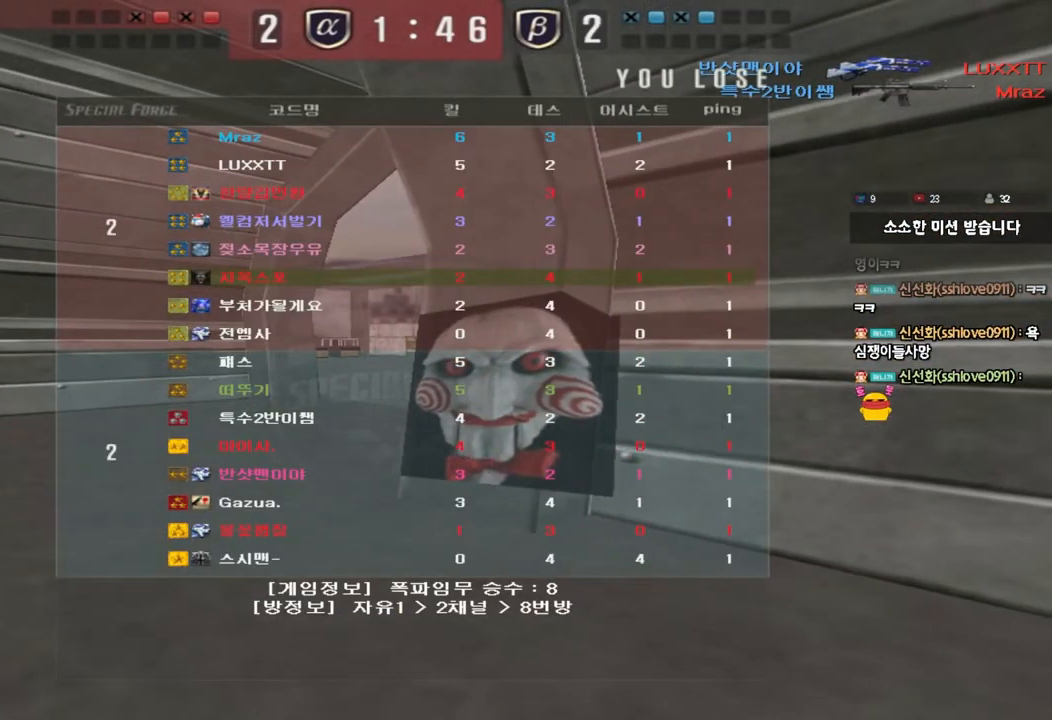
{"keys": [], "events": []}
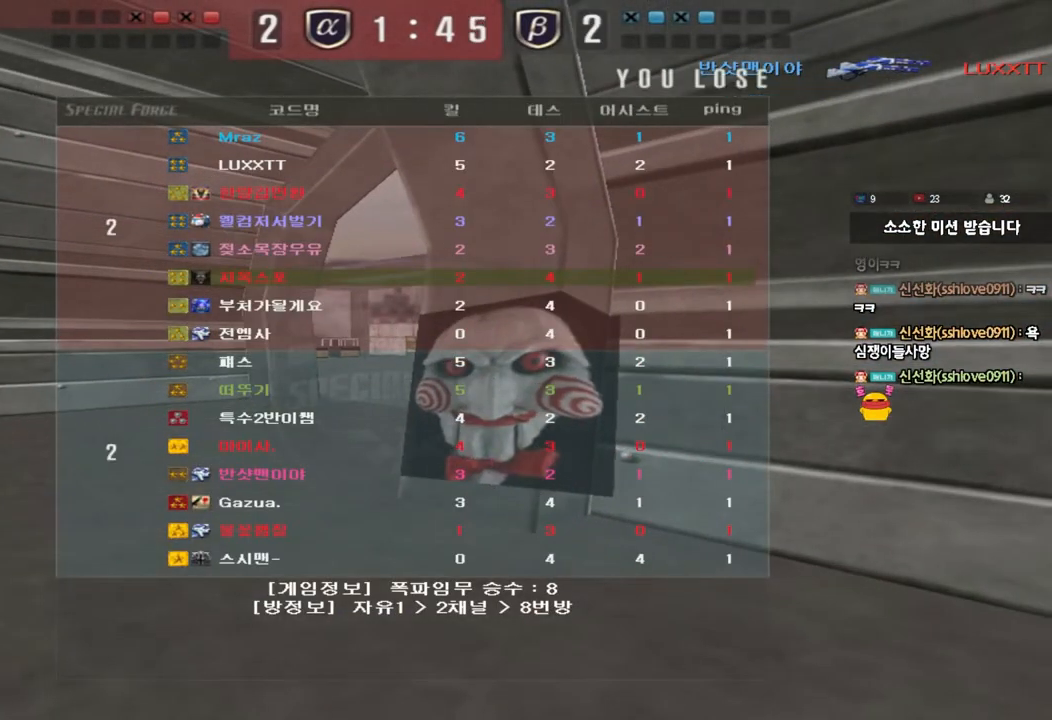
{"keys": ["a", "w"], "events": [[300, "a", "down"], [300, "w", "down"]]}
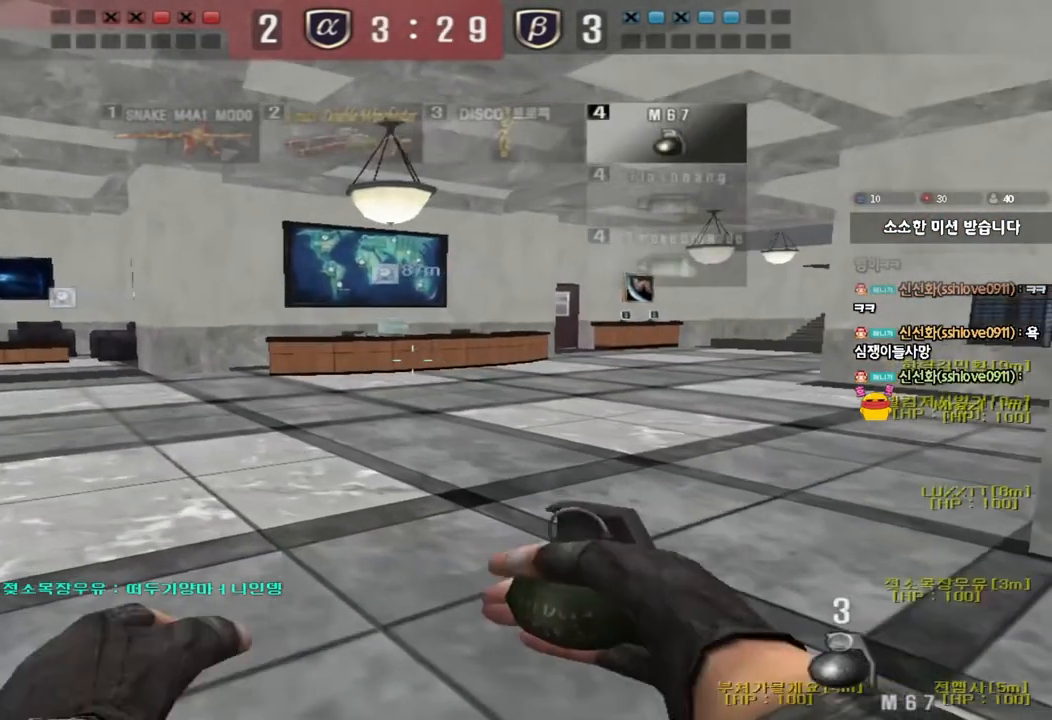
{"keys": ["a", "w"], "events": []}
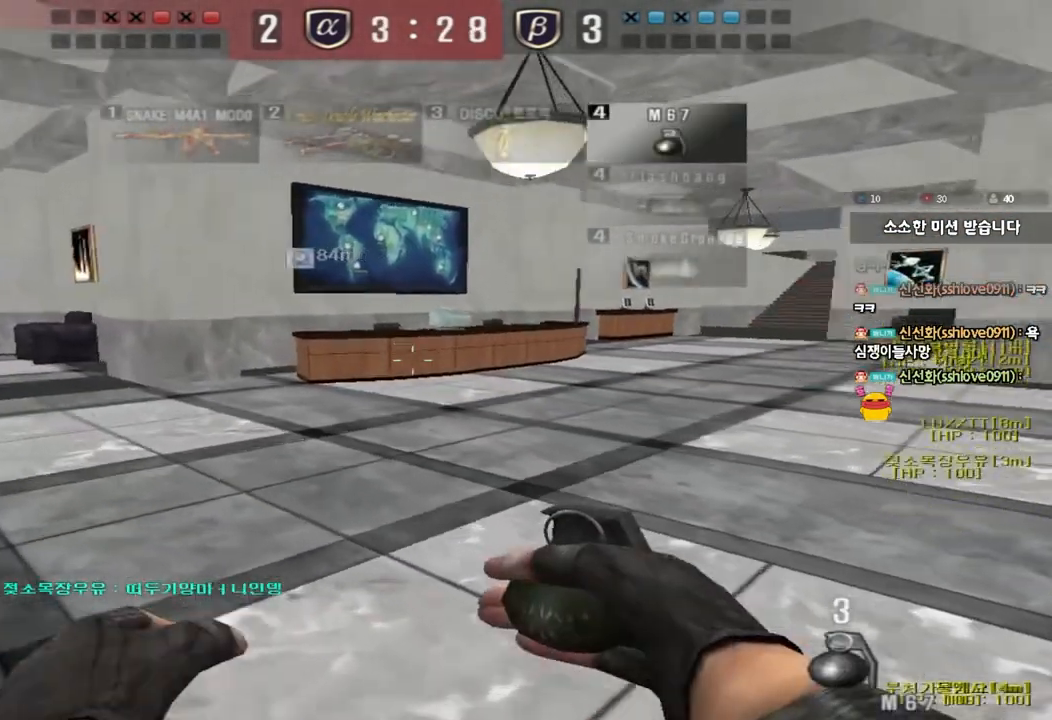
{"keys": ["a", "w"], "events": []}
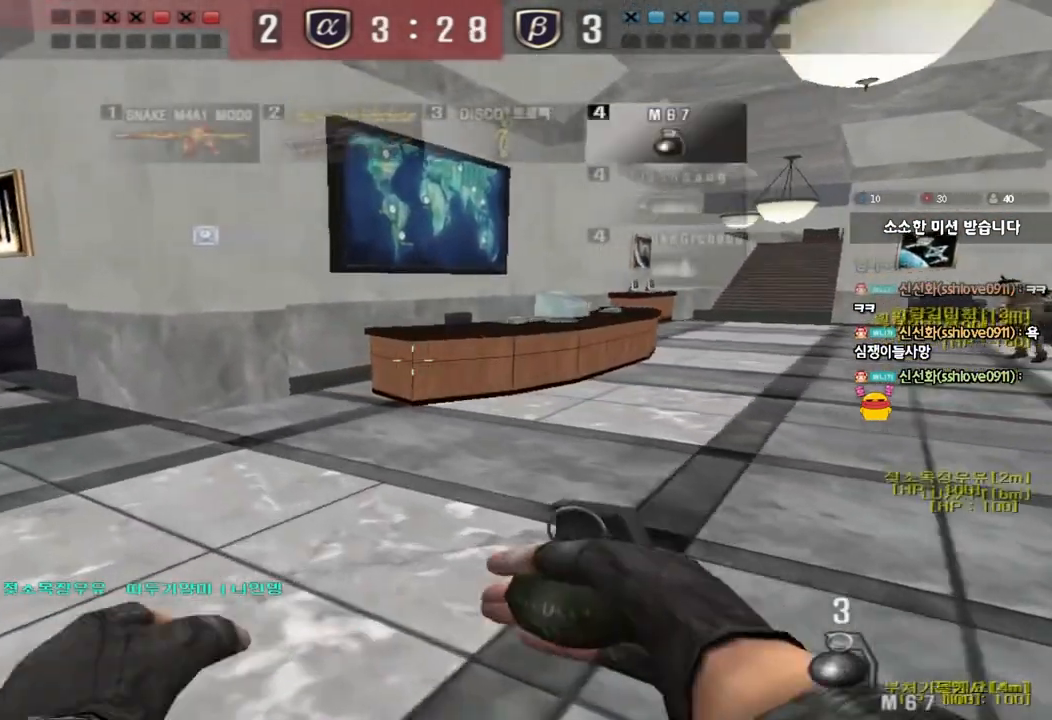
{"keys": ["a", "w"], "events": []}
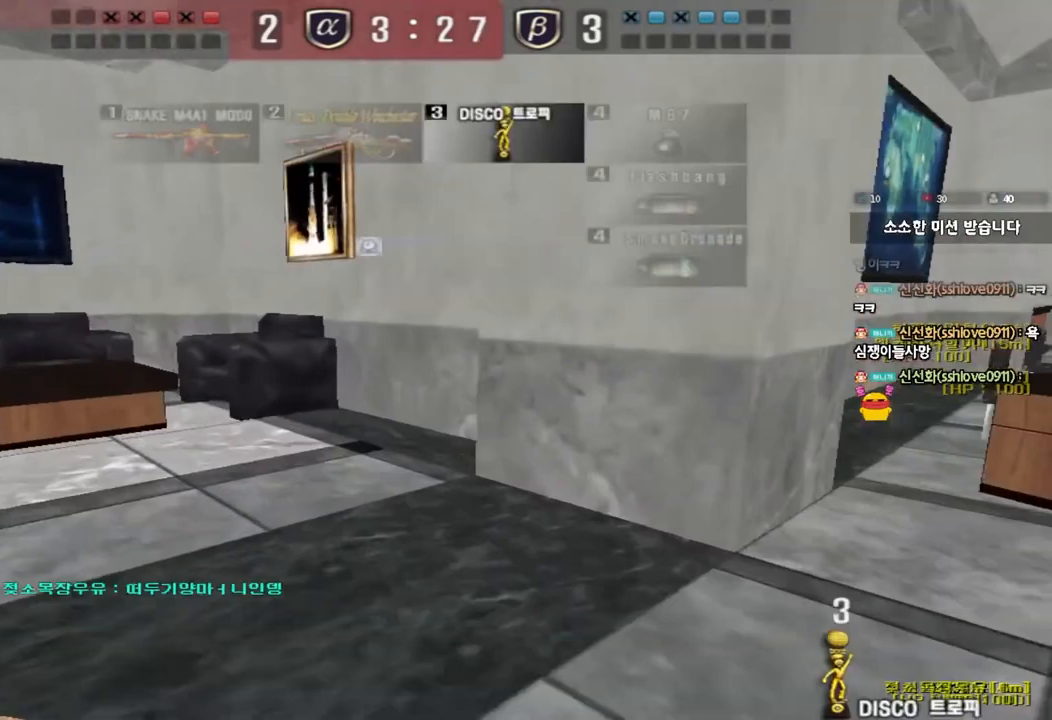
{"keys": ["a", "w"], "events": []}
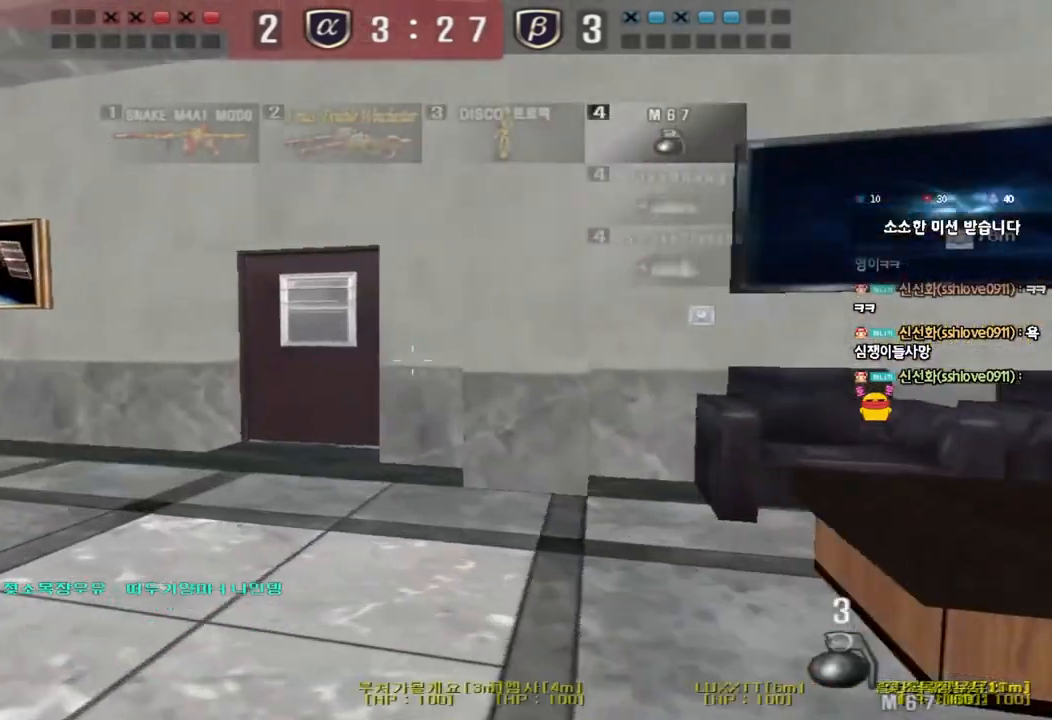
{"keys": ["a", "w"], "events": []}
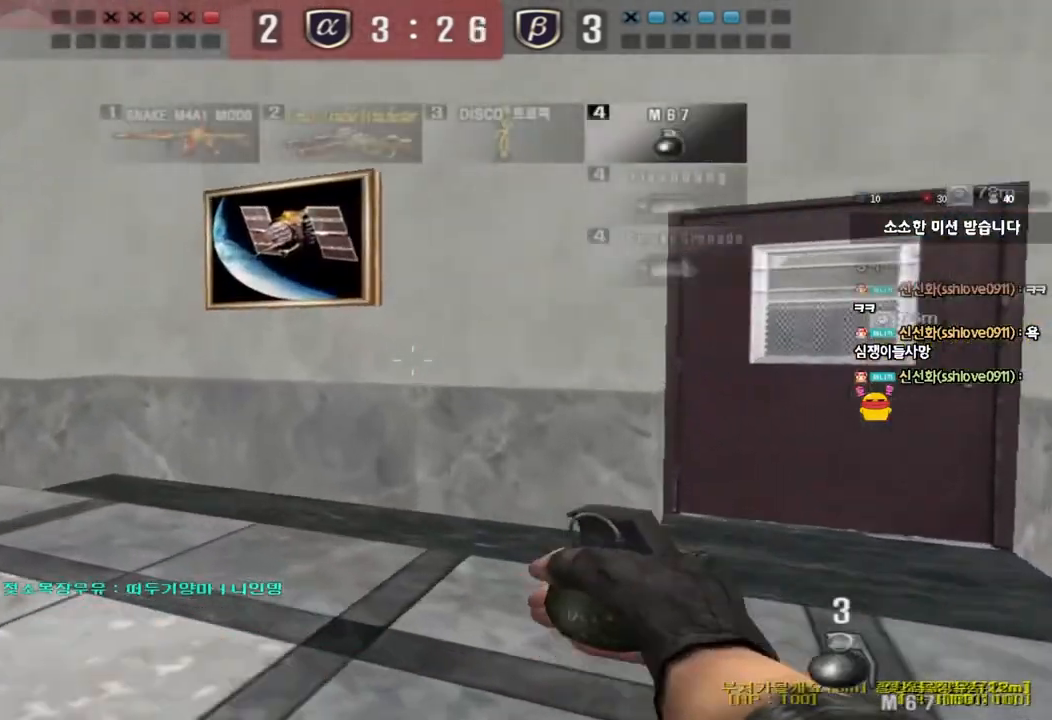
{"keys": ["a", "w"], "events": []}
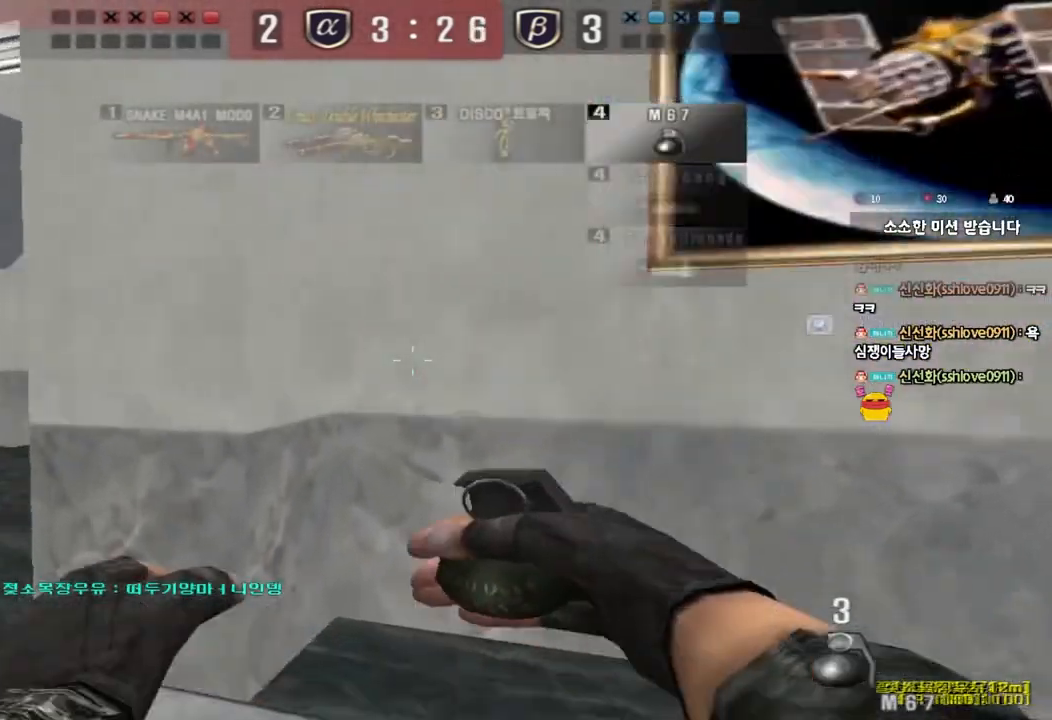
{"keys": ["a", "w"], "events": []}
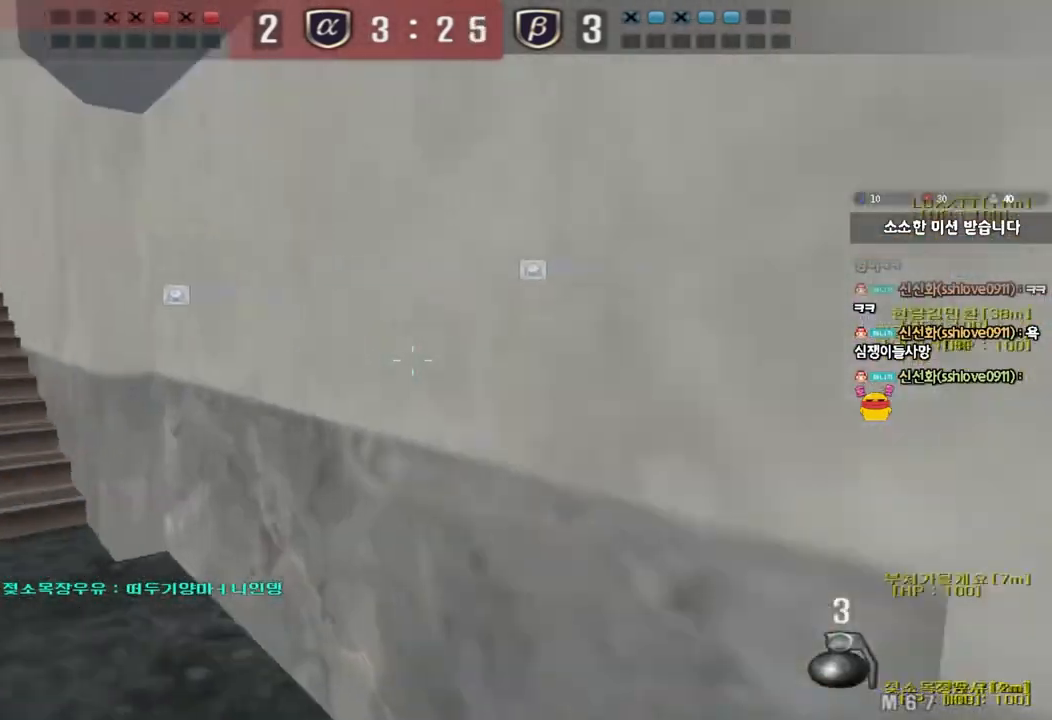
{"keys": ["a", "w"], "events": []}
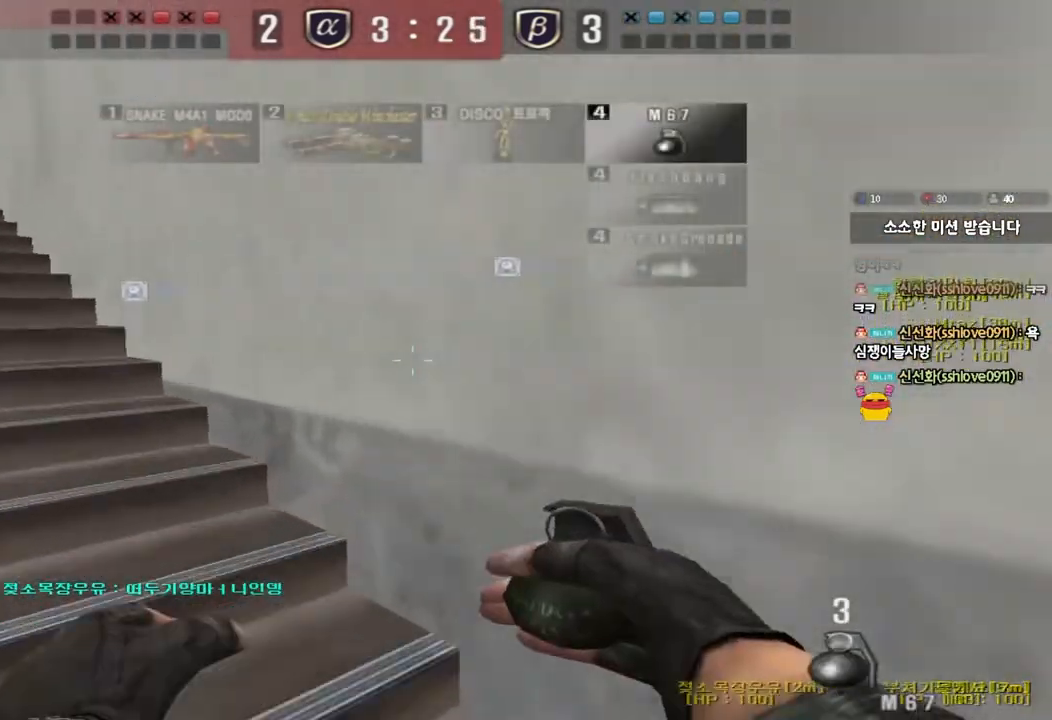
{"keys": ["a", "w"], "events": []}
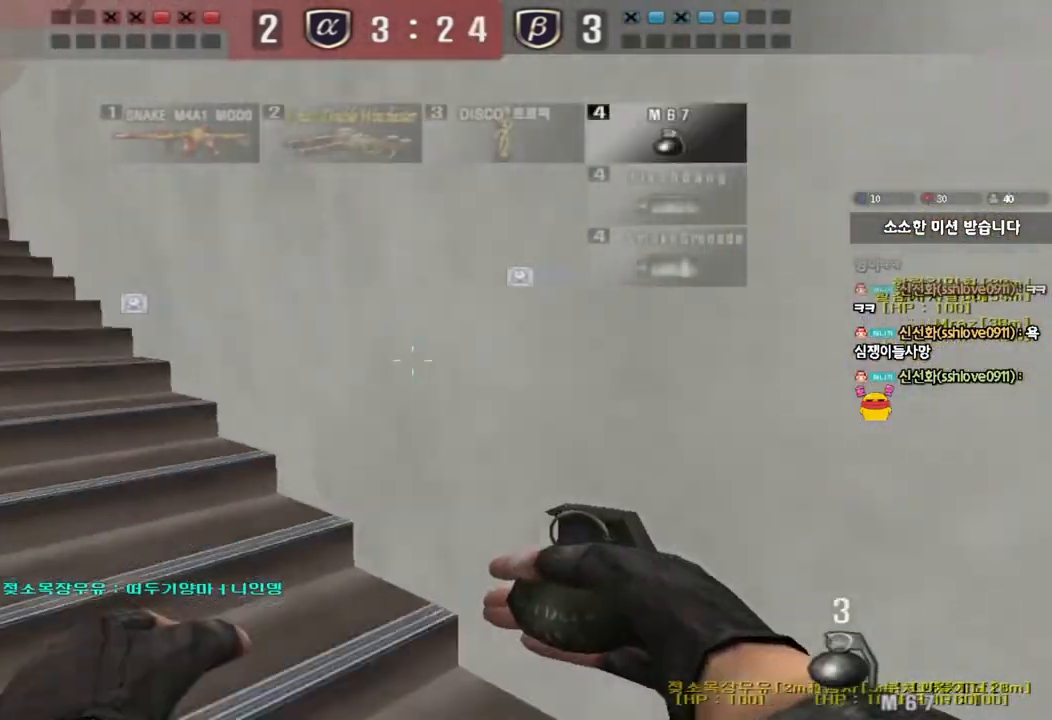
{"keys": ["a", "w"], "events": []}
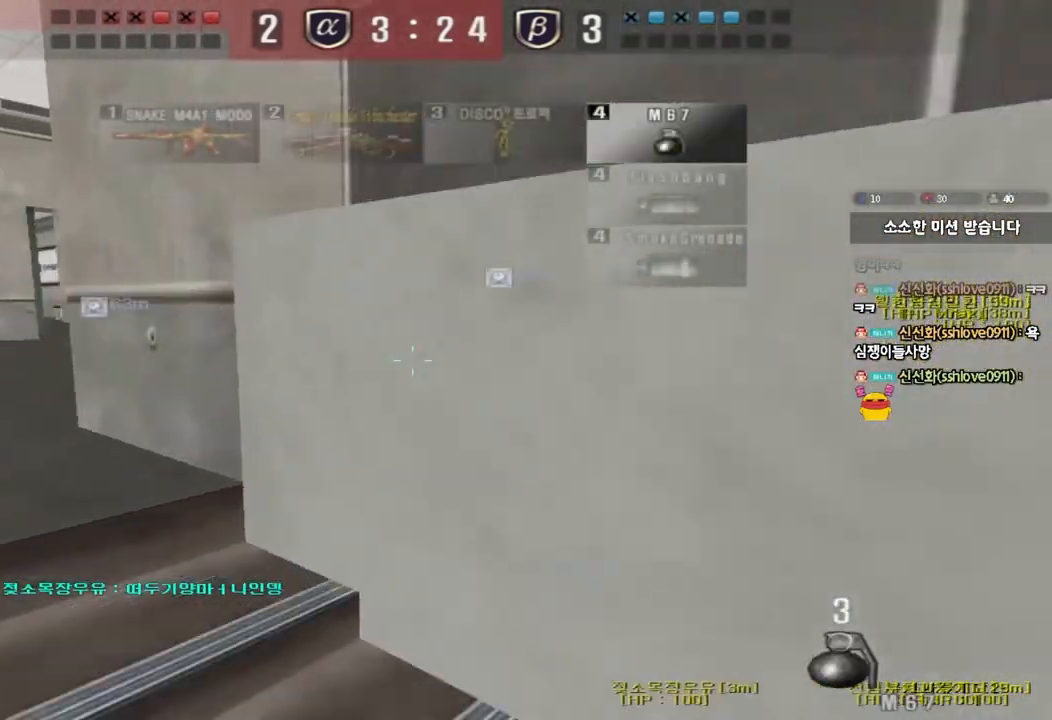
{"keys": ["a", "w"], "events": []}
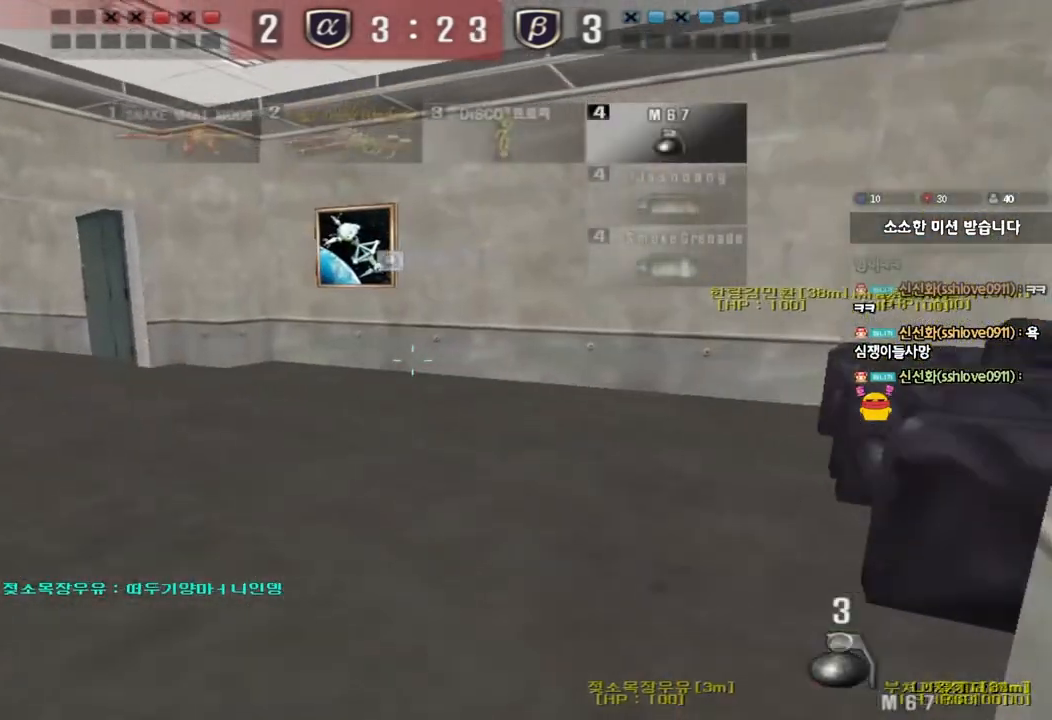
{"keys": ["a", "w"], "events": []}
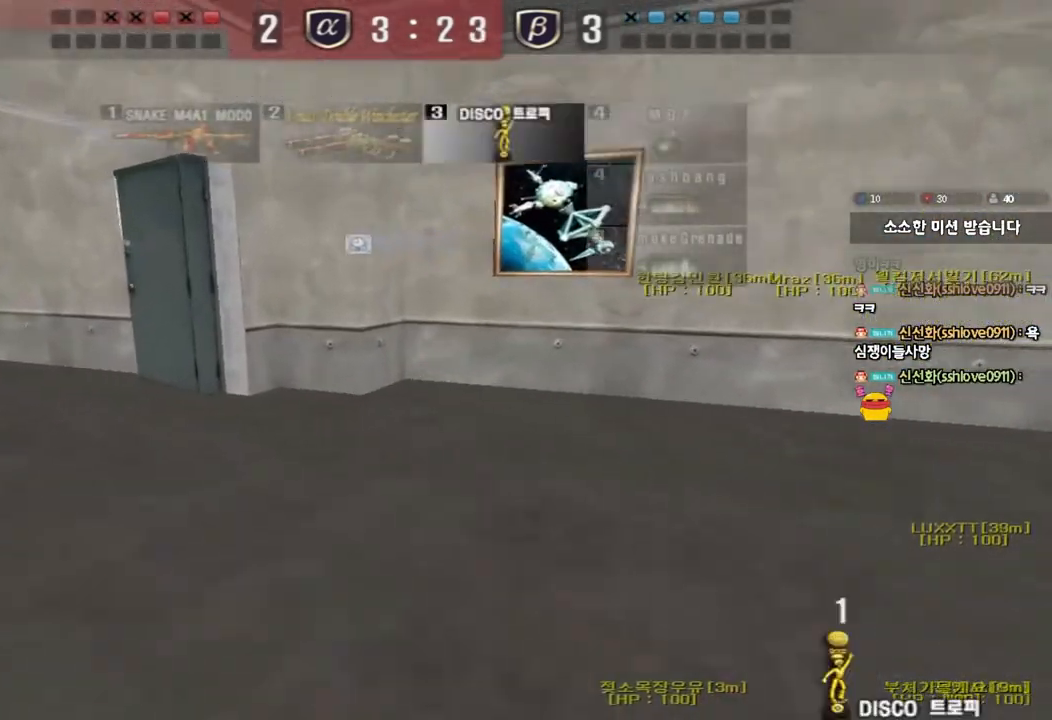
{"keys": ["a", "w"], "events": []}
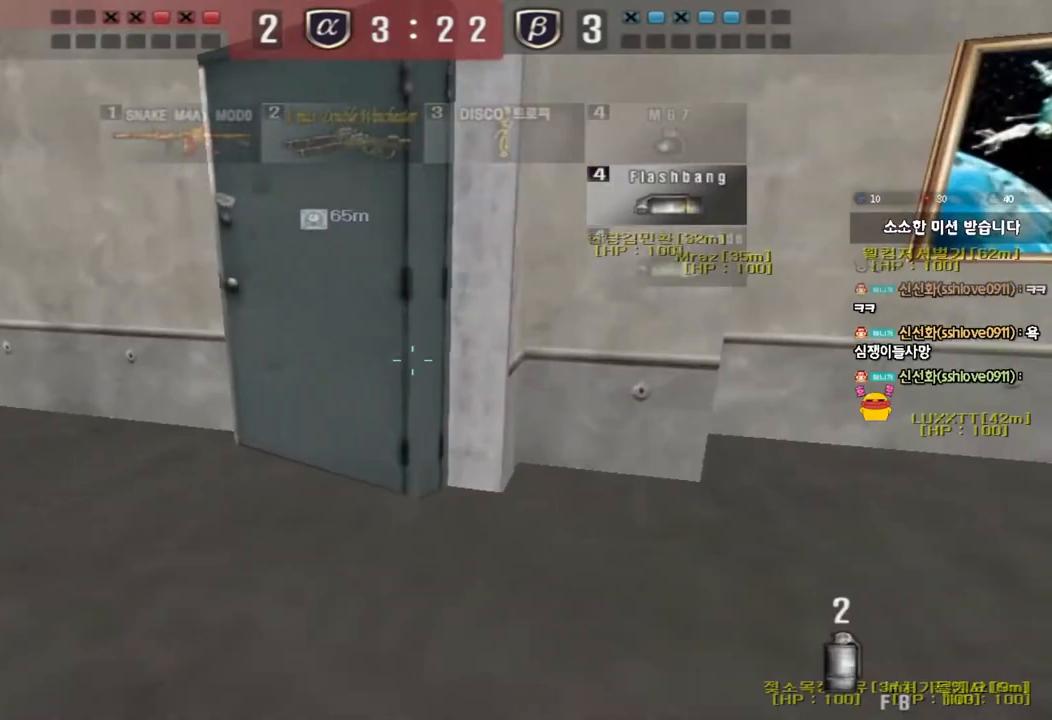
{"keys": ["d", "w"], "events": [[250, "a", "up"], [283, "d", "down"]]}
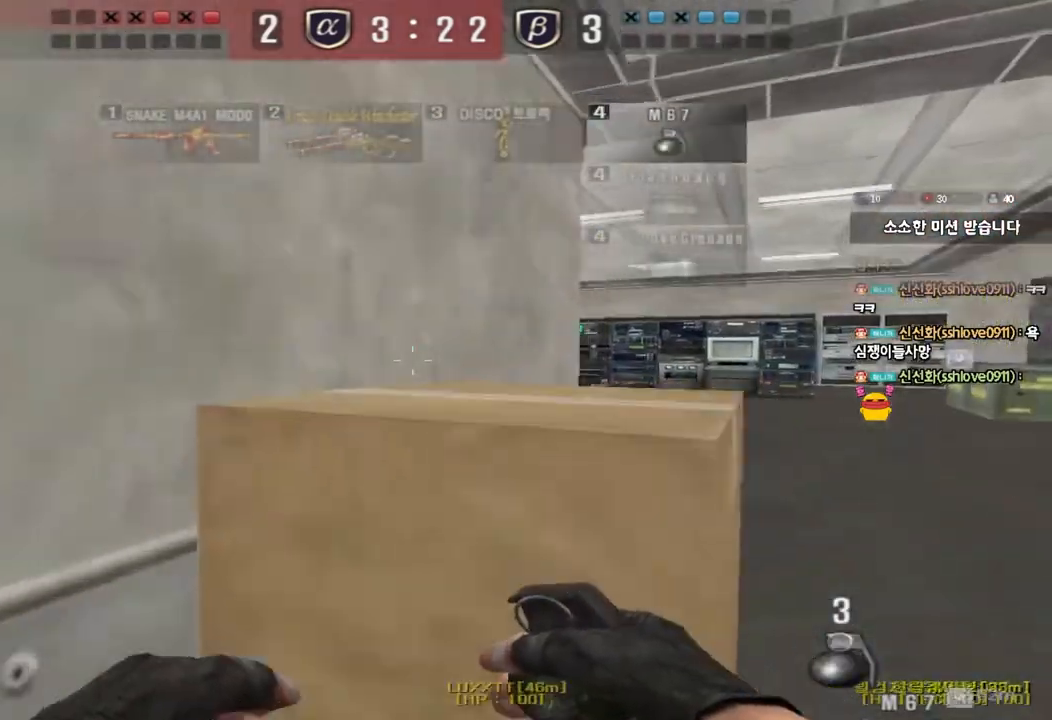
{"keys": ["a", "w"], "events": [[383, "d", "up"], [400, "a", "down"]]}
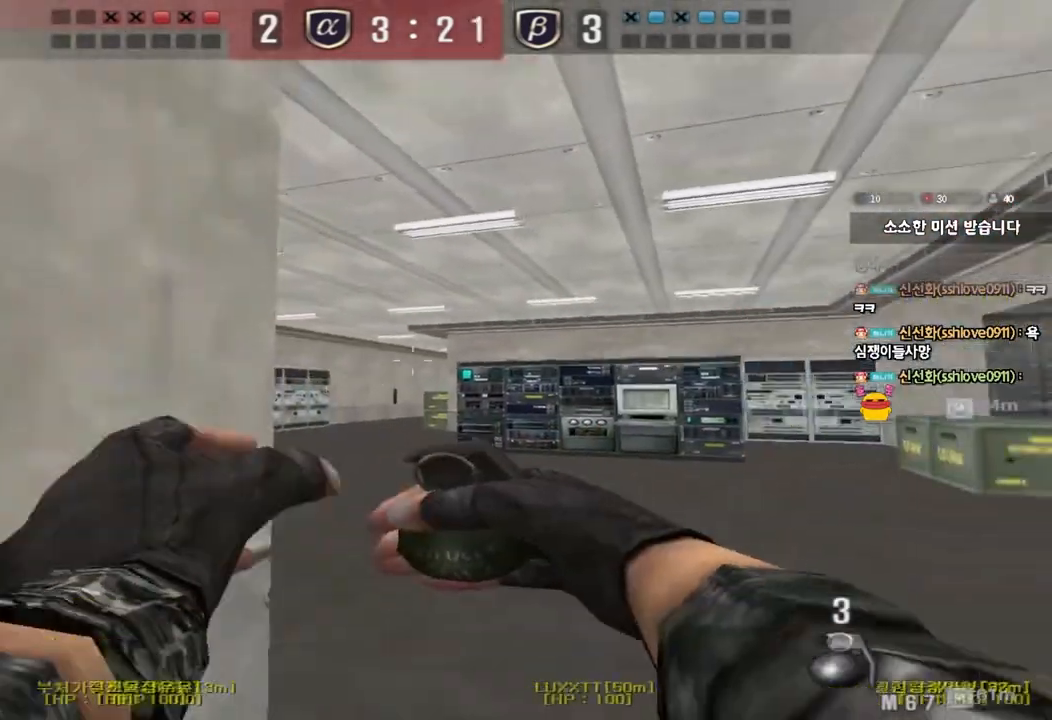
{"keys": ["a", "w"], "events": [[117, "a", "up"], [133, "d", "down"], [300, "d", "up"], [317, "a", "down"]]}
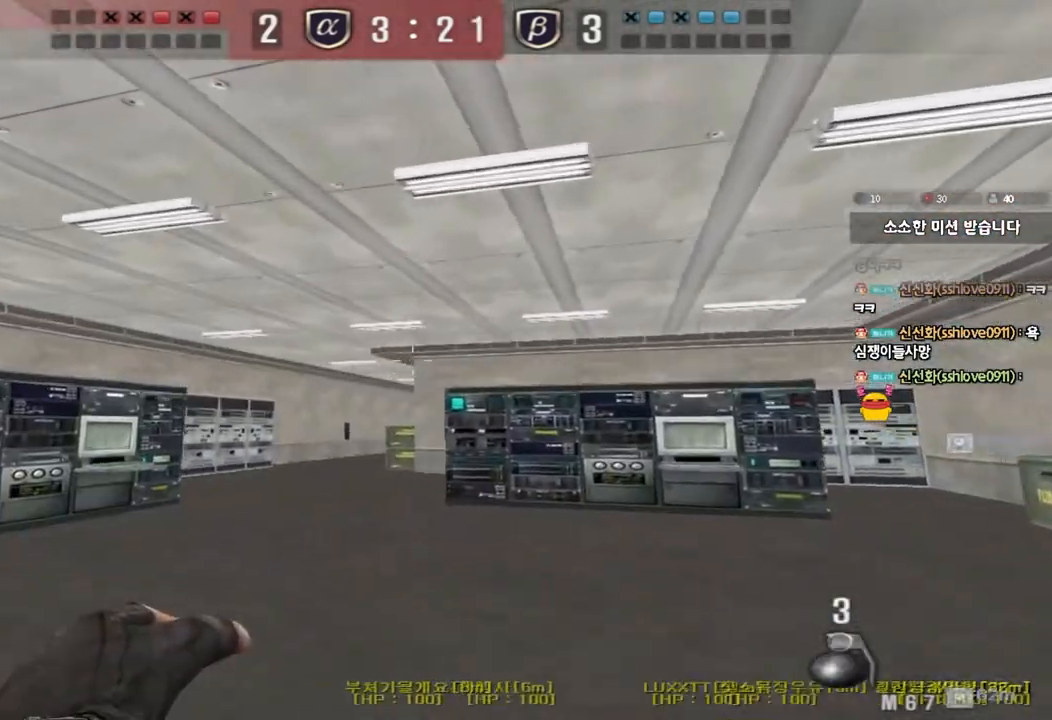
{"keys": ["d", "w"], "events": [[267, "a", "up"], [333, "d", "down"]]}